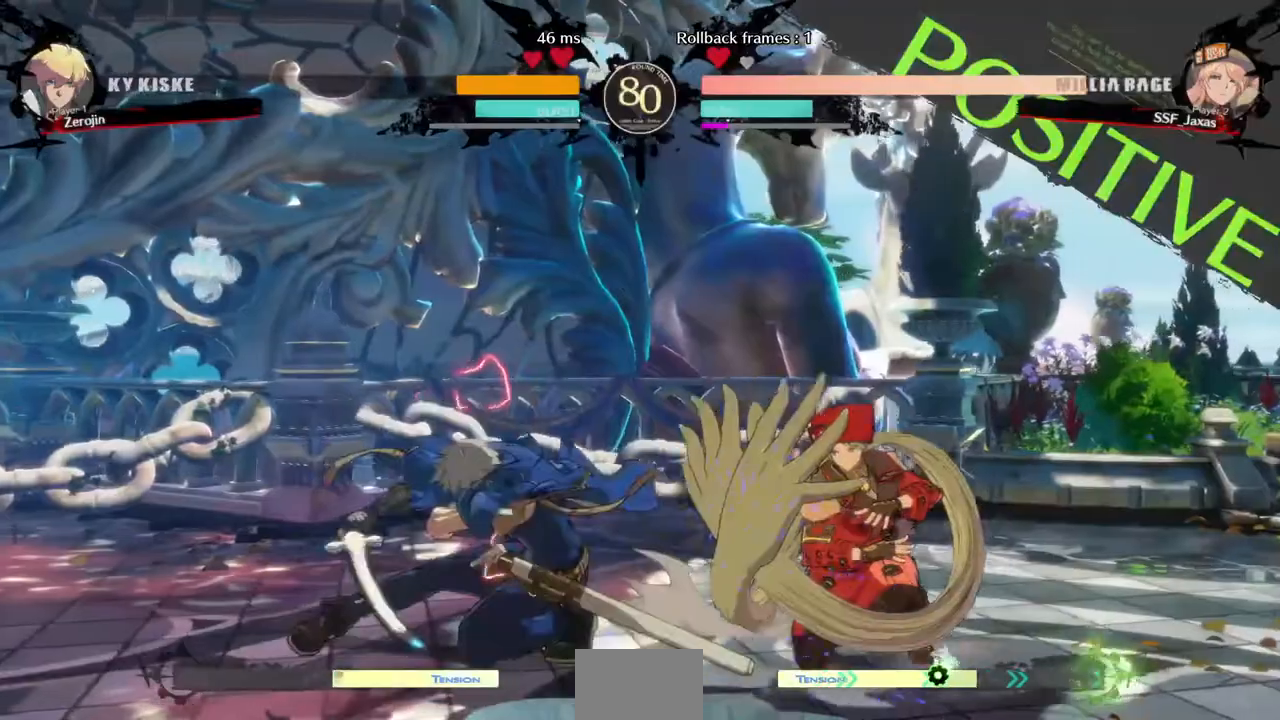
Gameplay with a controller (arcade stick); each line is a JSON object with the inputs held at the frame after it (dt_ms = milliseconds from this image to that frame). "events" lists button and stick changes between this image and that frame as [ms after this image, input, new state], when the widget could be followed in between. Not read: L3 R3 SELECT START.
{"dt_ms": 480, "buttons": ["DPAD_DOWN", "DPAD_RIGHT"], "events": []}
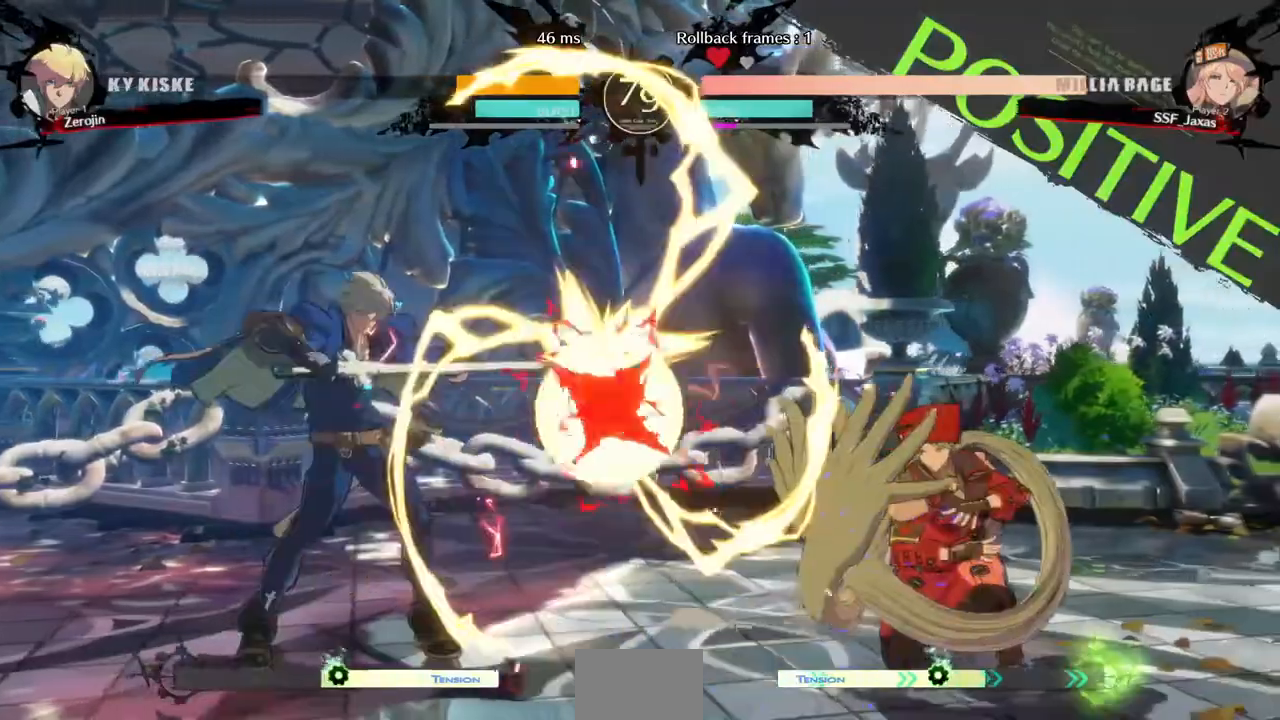
{"dt_ms": 1000, "buttons": ["DPAD_DOWN", "DPAD_RIGHT"]}
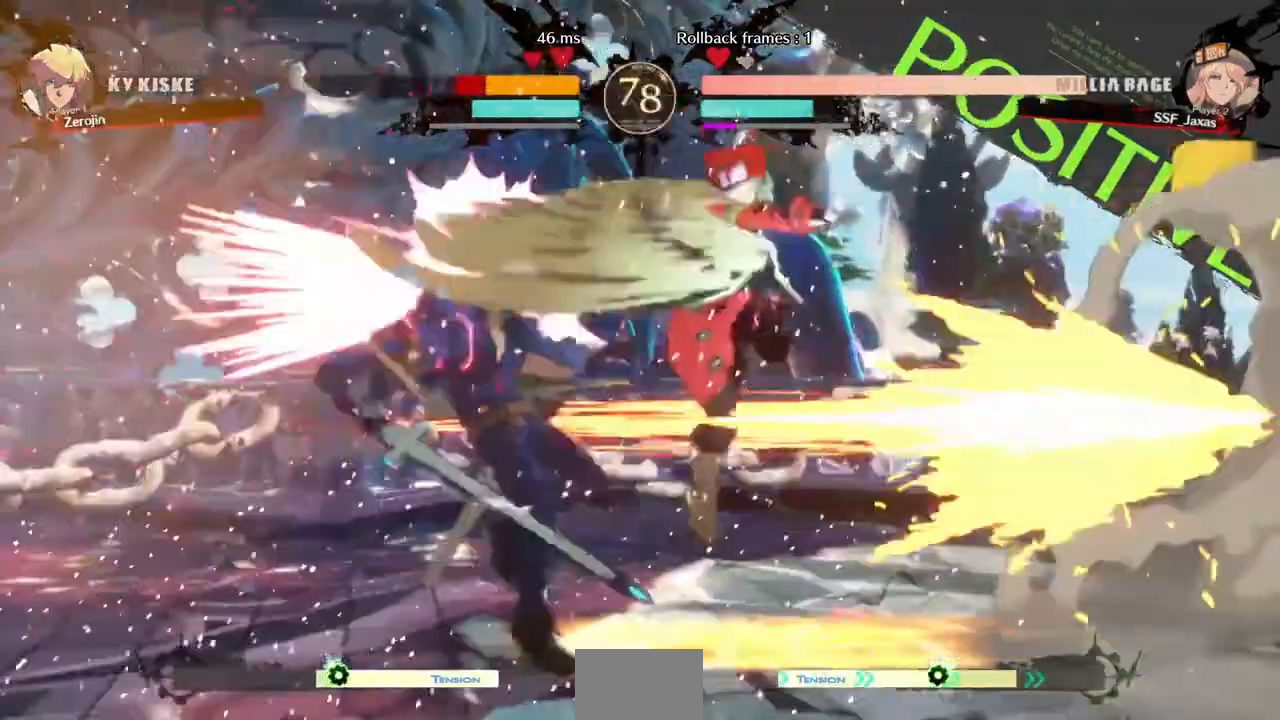
{"dt_ms": 520, "buttons": ["SQUARE", "DPAD_DOWN"], "events": [[360, "DPAD_RIGHT", "up"], [440, "SQUARE", "down"]]}
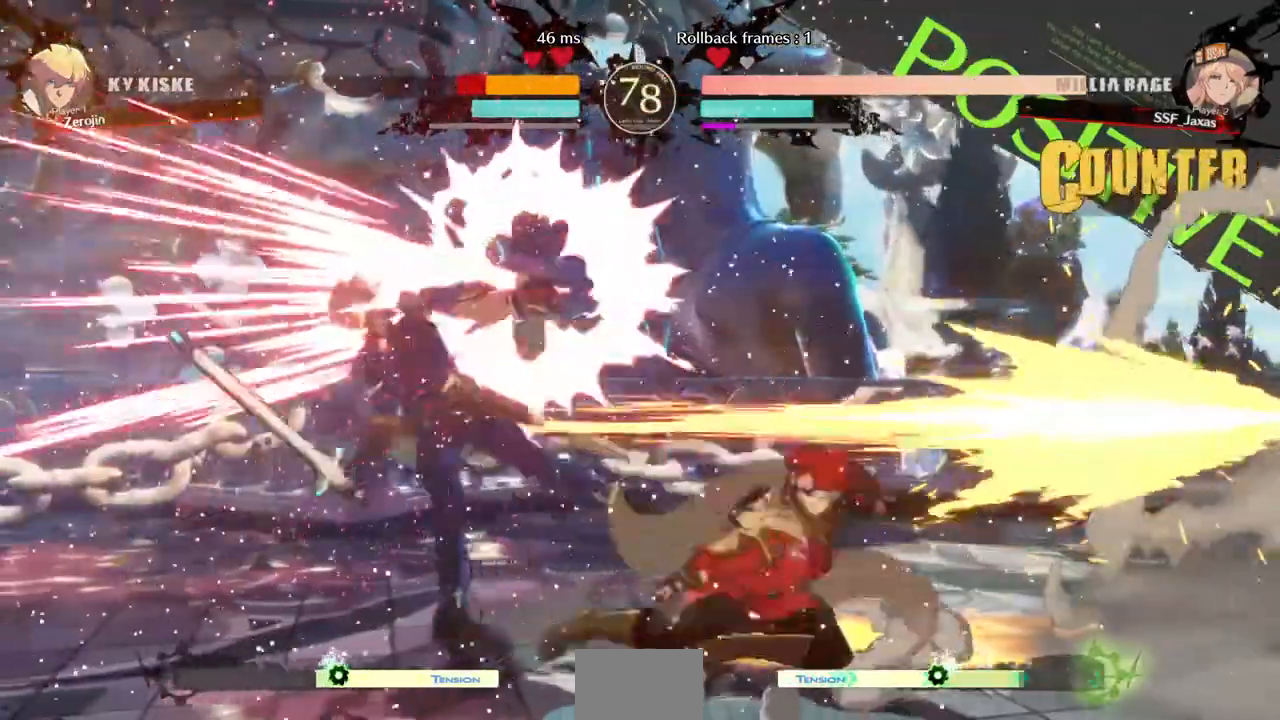
{"dt_ms": 1000, "buttons": ["DPAD_DOWN", "DPAD_RIGHT"]}
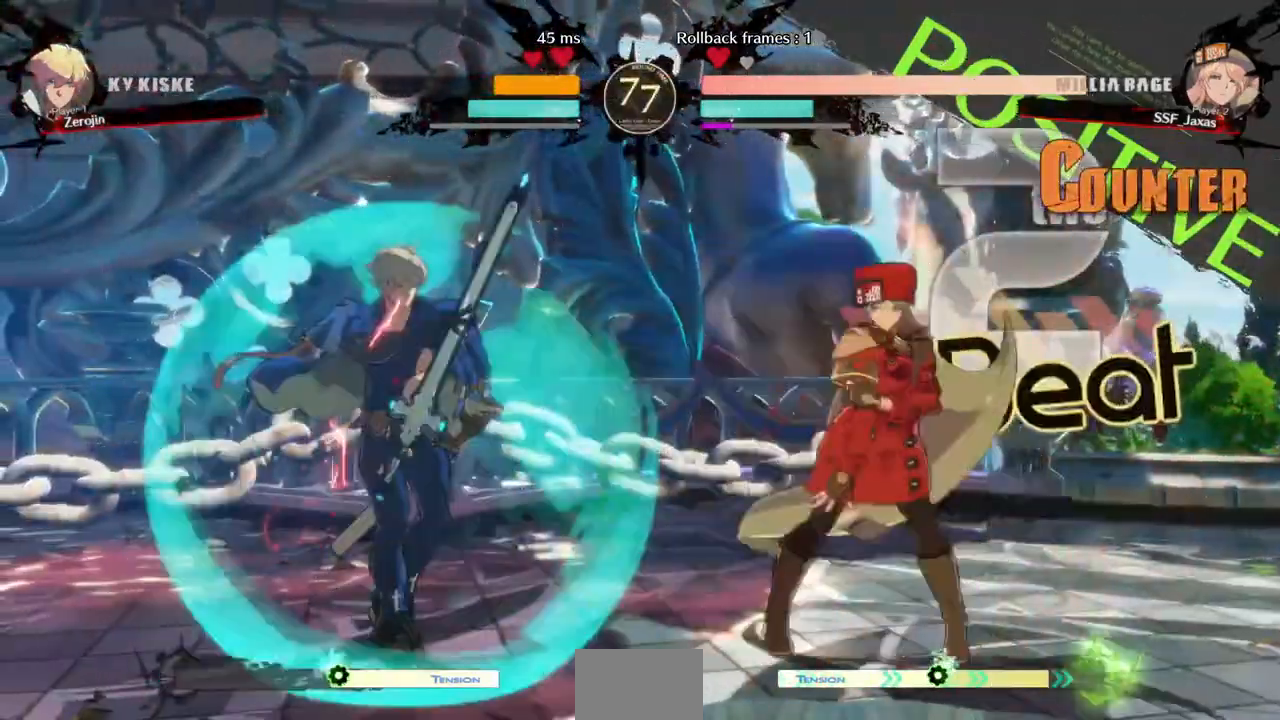
{"dt_ms": 480, "buttons": ["DPAD_LEFT"], "events": [[40, "DPAD_DOWN", "up"], [400, "DPAD_LEFT", "down"], [400, "DPAD_RIGHT", "up"]]}